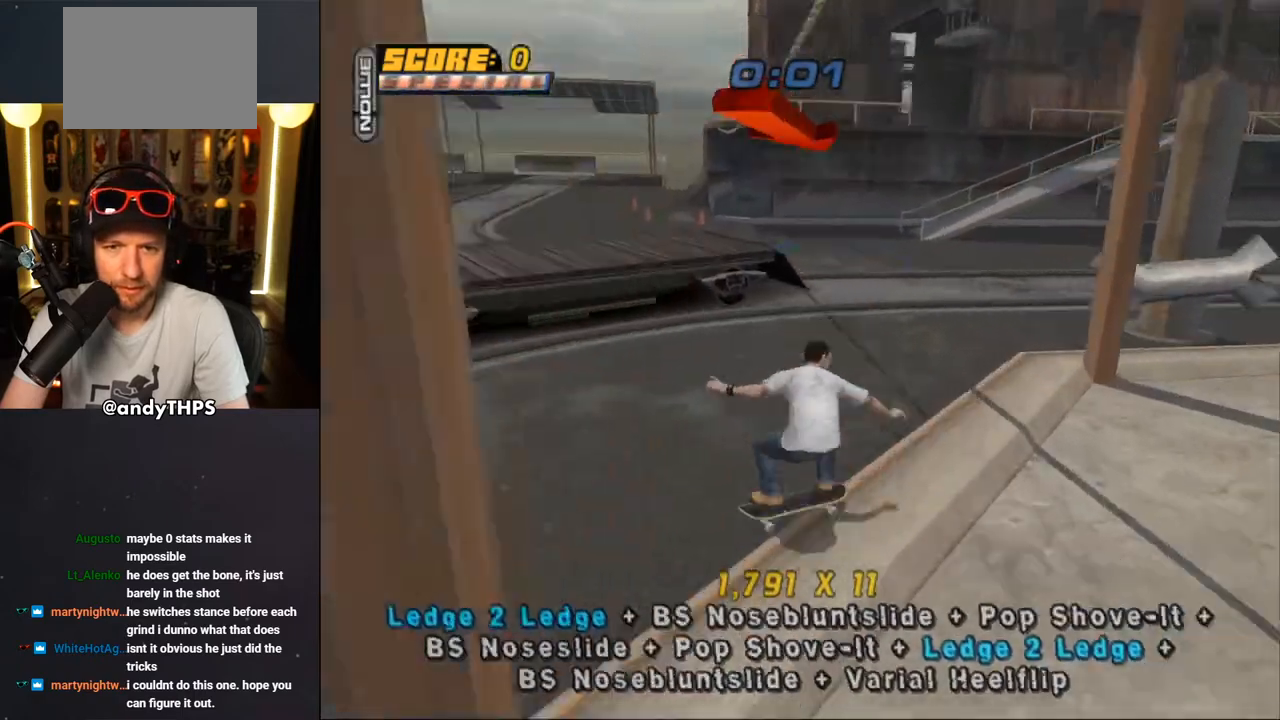
Gameplay with a controller (PlayStation layout); each line is a JSON object with the inputs held at the frame after it. "events" lists button and stick changes between this image and that frame as [ms after this image, input, new state], when the widget could be followed in between. Not read: L2 R2 START.
{"buttons": ["CROSS"], "left_stick": "center", "right_stick": "center", "events": [[67, "DPAD_RIGHT", "down"], [133, "CROSS", "down"], [133, "DPAD_RIGHT", "up"], [133, "TRIANGLE", "up"], [267, "DPAD_LEFT", "down"], [317, "DPAD_UP", "down"], [367, "DPAD_UP", "up"], [383, "DPAD_LEFT", "up"]]}
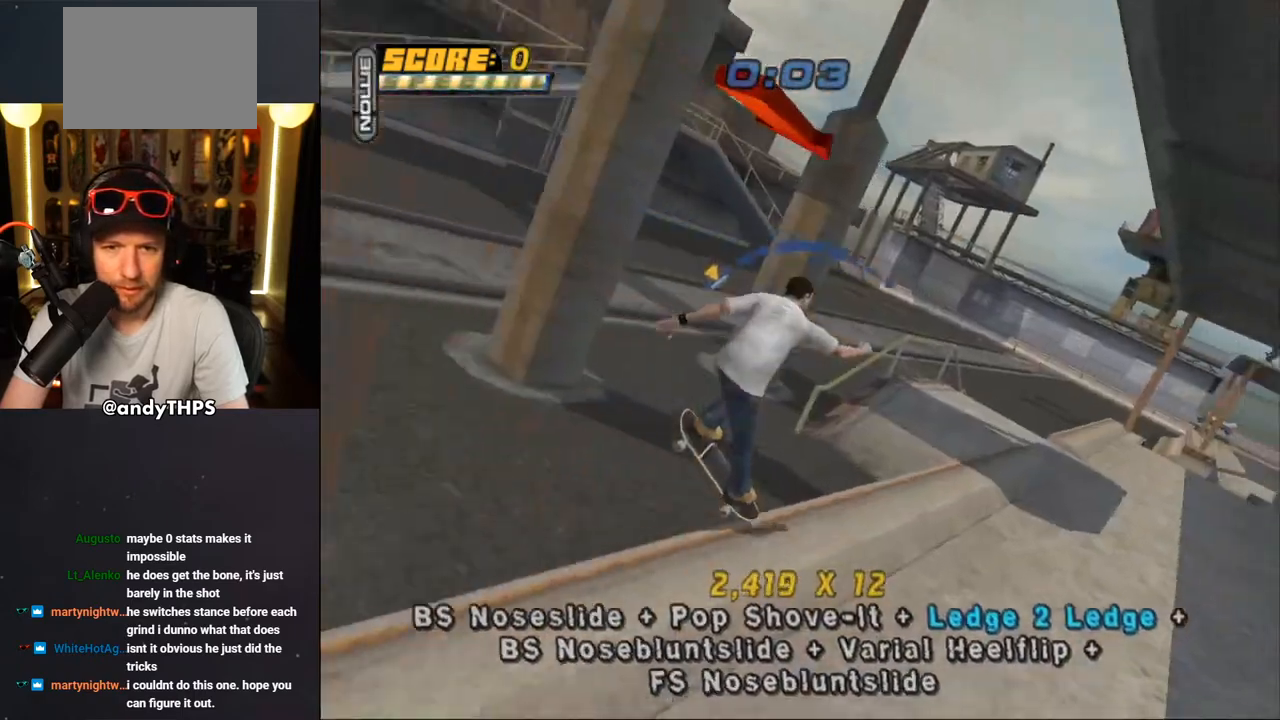
{"buttons": ["CROSS", "DPAD_UP"], "left_stick": "center", "right_stick": "center", "events": [[67, "CROSS", "up"], [133, "CROSS", "down"], [250, "CROSS", "up"], [267, "CROSS", "down"], [333, "DPAD_UP", "down"], [450, "DPAD_UP", "up"], [500, "DPAD_UP", "down"]]}
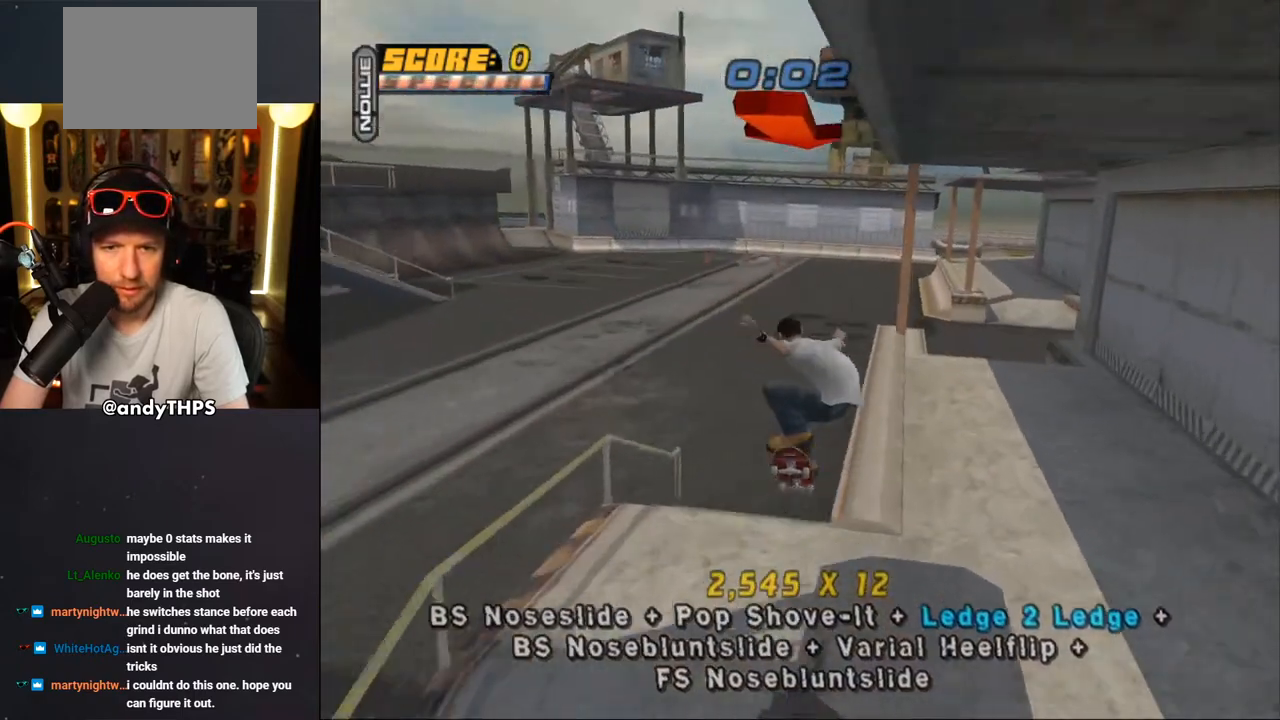
{"buttons": ["TRIANGLE"], "left_stick": "center", "right_stick": "center", "events": [[50, "TRIANGLE", "down"], [67, "DPAD_UP", "up"], [150, "DPAD_RIGHT", "down"], [217, "TRIANGLE", "up"], [233, "DPAD_RIGHT", "up"], [250, "CROSS", "up"], [500, "TRIANGLE", "down"]]}
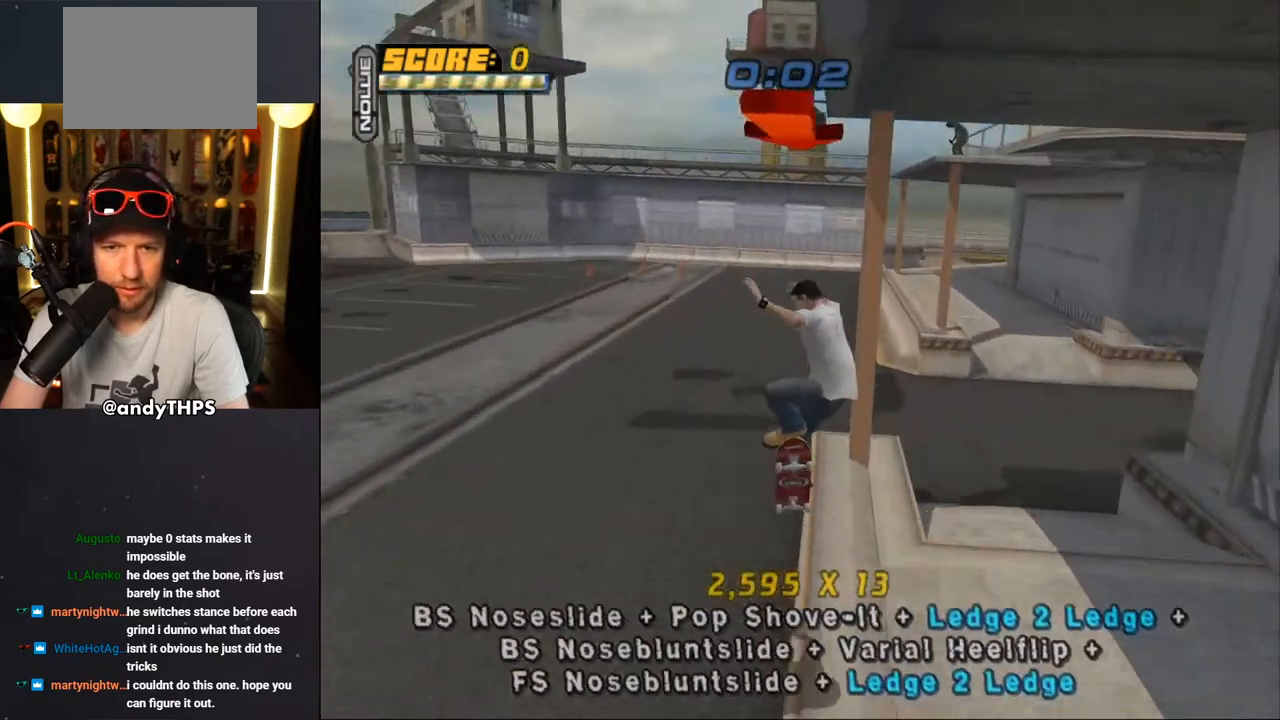
{"buttons": ["CROSS"], "left_stick": "center", "right_stick": "center", "events": [[250, "DPAD_RIGHT", "down"], [283, "CROSS", "down"], [300, "DPAD_DOWN", "down"], [317, "DPAD_DOWN", "up"], [317, "DPAD_RIGHT", "up"], [317, "TRIANGLE", "up"]]}
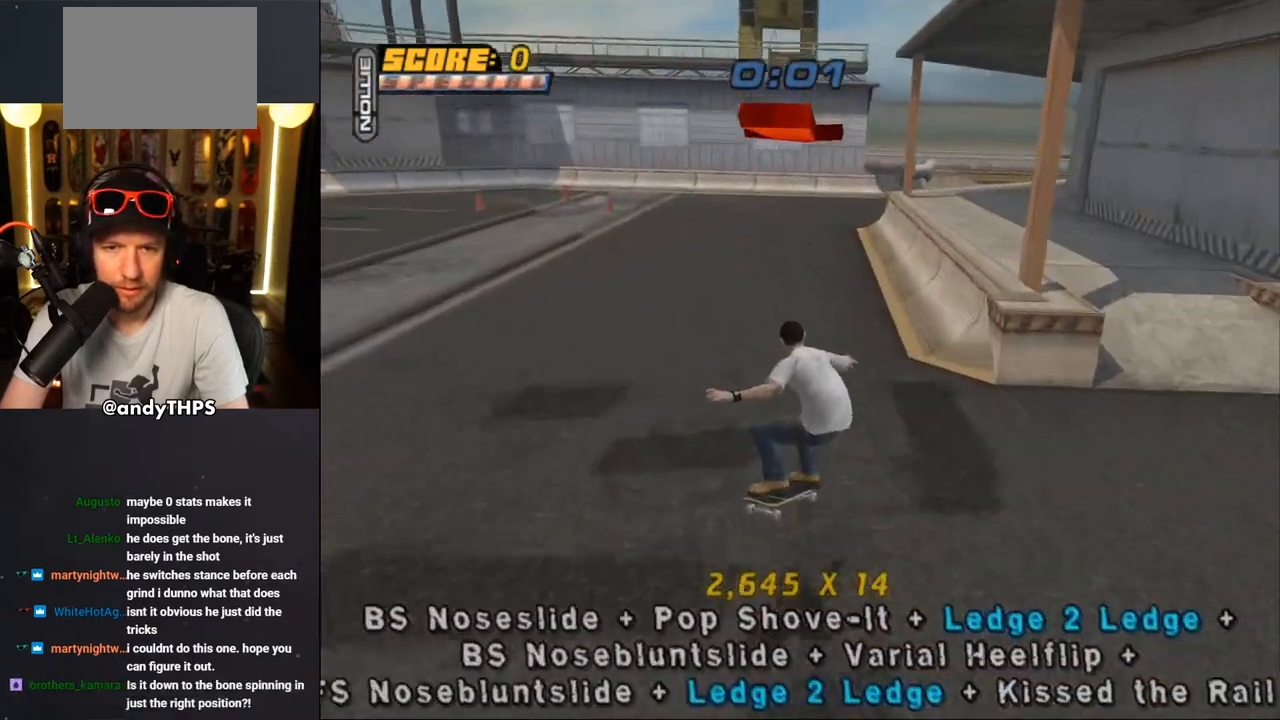
{"buttons": ["CROSS", "DPAD_UP"], "left_stick": "center", "right_stick": "center", "events": [[117, "DPAD_RIGHT", "down"], [150, "DPAD_DOWN", "down"], [250, "DPAD_DOWN", "up"], [267, "DPAD_RIGHT", "up"], [400, "DPAD_UP", "down"]]}
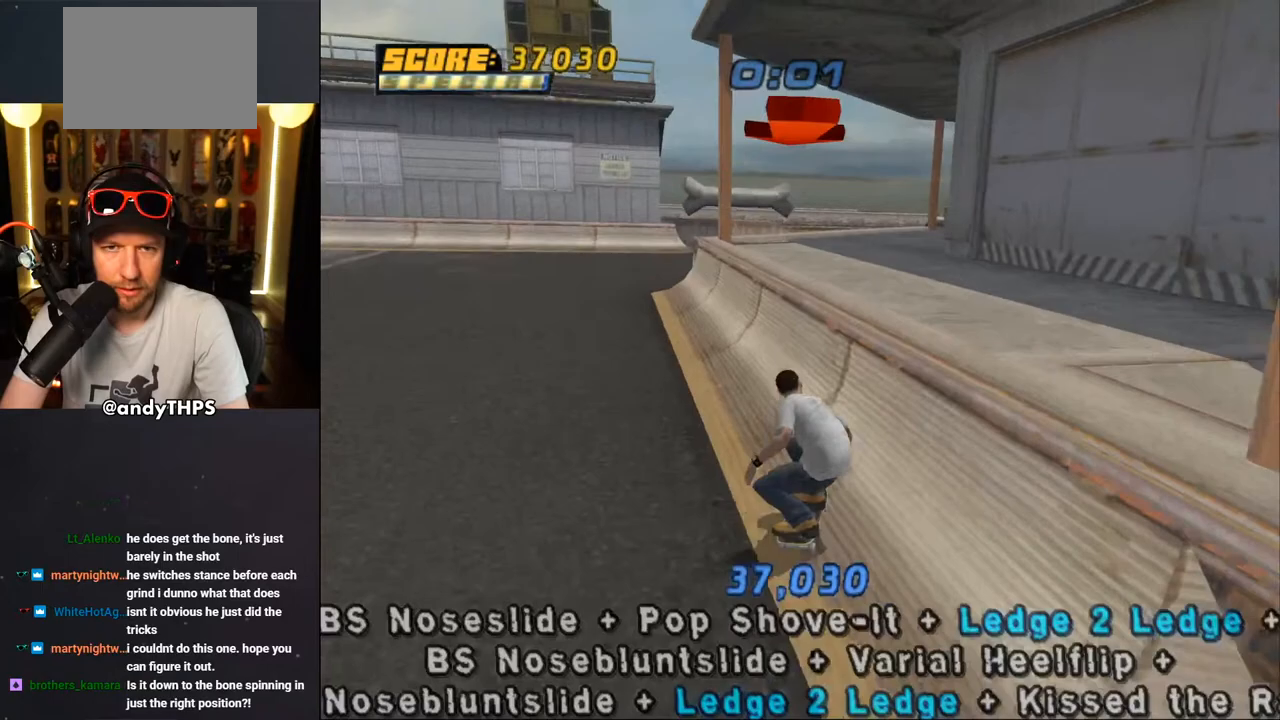
{"buttons": ["CROSS"], "left_stick": "center", "right_stick": "center", "events": [[17, "DPAD_UP", "up"], [33, "CROSS", "up"], [33, "TRIANGLE", "down"], [50, "DPAD_UP", "down"], [83, "DPAD_LEFT", "down"], [150, "DPAD_LEFT", "up"], [167, "DPAD_UP", "up"], [250, "CROSS", "down"], [267, "TRIANGLE", "up"], [367, "DPAD_RIGHT", "down"], [450, "DPAD_RIGHT", "up"]]}
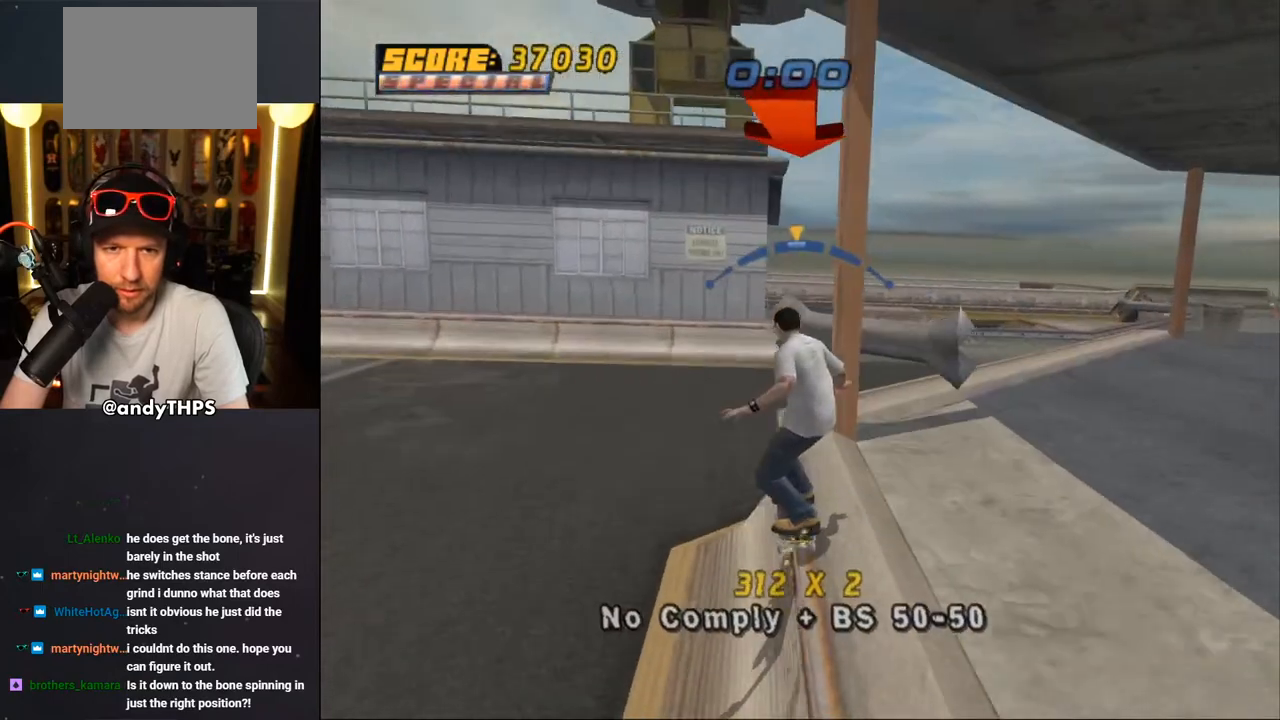
{"buttons": ["CROSS"], "left_stick": "center", "right_stick": "center", "events": [[83, "DPAD_LEFT", "down"], [167, "DPAD_LEFT", "up"]]}
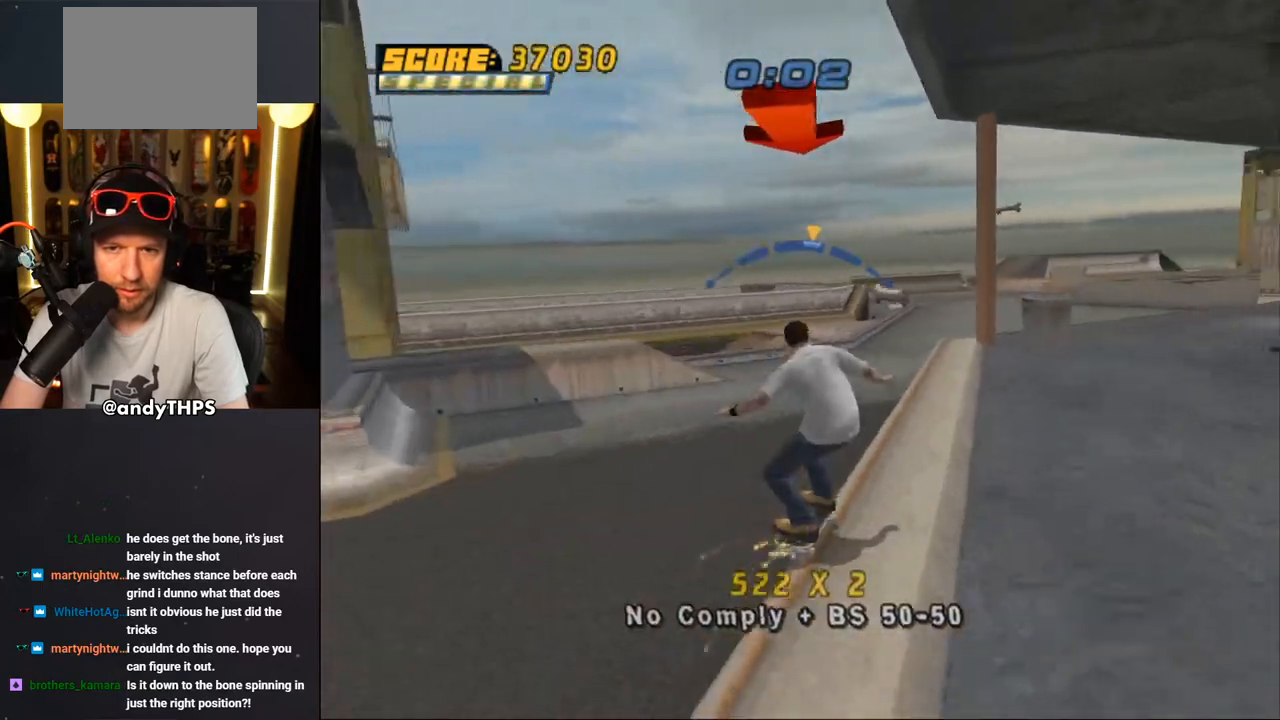
{"buttons": ["CROSS"], "left_stick": "center", "right_stick": "center", "events": [[33, "DPAD_LEFT", "down"], [133, "DPAD_LEFT", "up"], [200, "DPAD_LEFT", "down"], [283, "CROSS", "up"], [300, "DPAD_DOWN", "down"], [333, "DPAD_DOWN", "up"], [350, "CROSS", "down"], [383, "DPAD_LEFT", "up"]]}
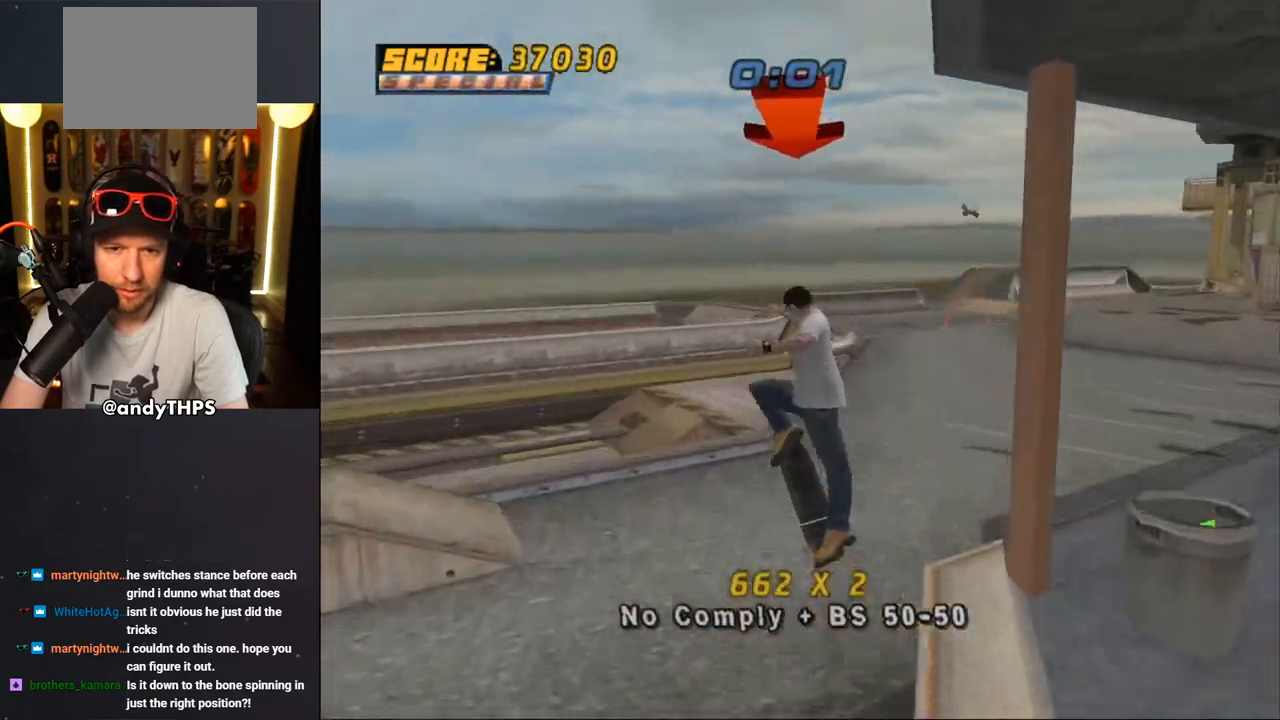
{"buttons": ["CROSS", "TRIANGLE"], "left_stick": "center", "right_stick": "center", "events": [[150, "DPAD_UP", "down"], [217, "DPAD_UP", "up"], [250, "TRIANGLE", "down"], [283, "DPAD_DOWN", "down"], [317, "R1", "down"], [333, "DPAD_RIGHT", "down"], [367, "DPAD_DOWN", "up"], [367, "DPAD_UP", "down"], [400, "DPAD_RIGHT", "up"], [400, "R1", "up"], [467, "DPAD_UP", "up"]]}
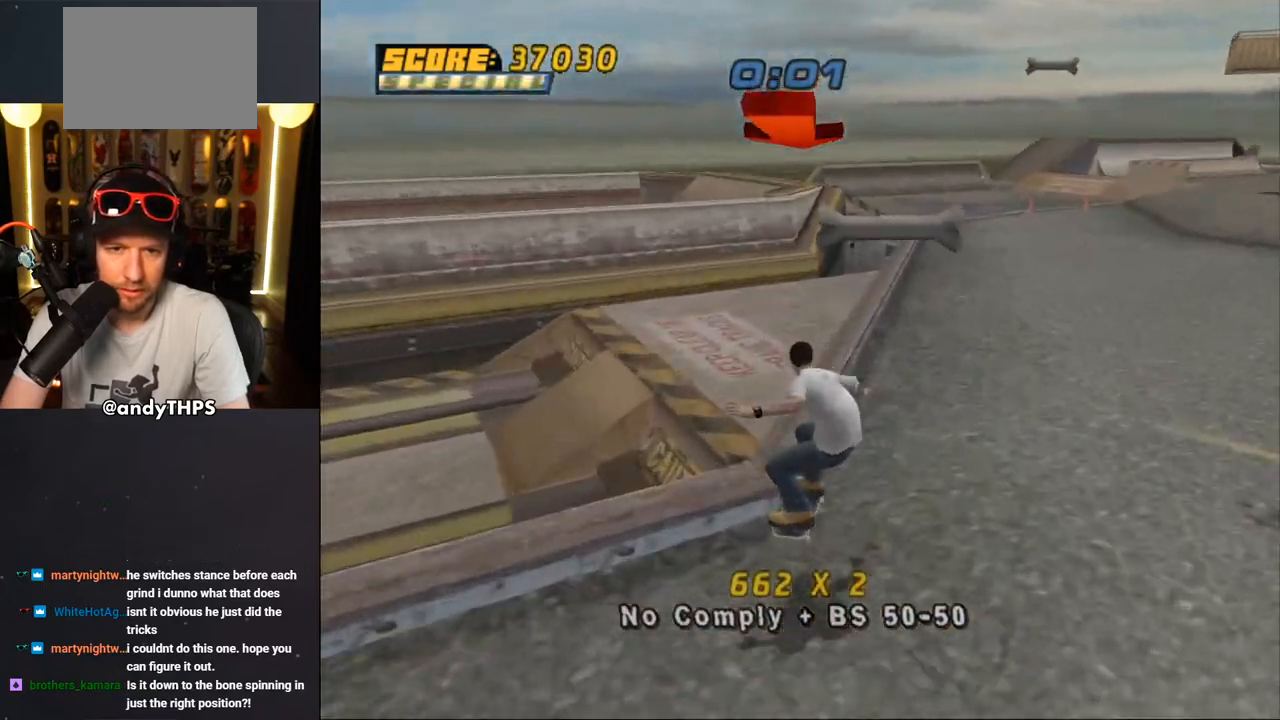
{"buttons": ["CROSS"], "left_stick": "center", "right_stick": "center", "events": [[50, "DPAD_UP", "down"], [133, "DPAD_UP", "up"], [233, "DPAD_LEFT", "down"], [233, "DPAD_UP", "down"], [283, "L1", "down"], [333, "CROSS", "up"], [417, "DPAD_LEFT", "up"], [417, "DPAD_UP", "up"], [417, "L1", "up"], [483, "CROSS", "down"], [500, "TRIANGLE", "up"]]}
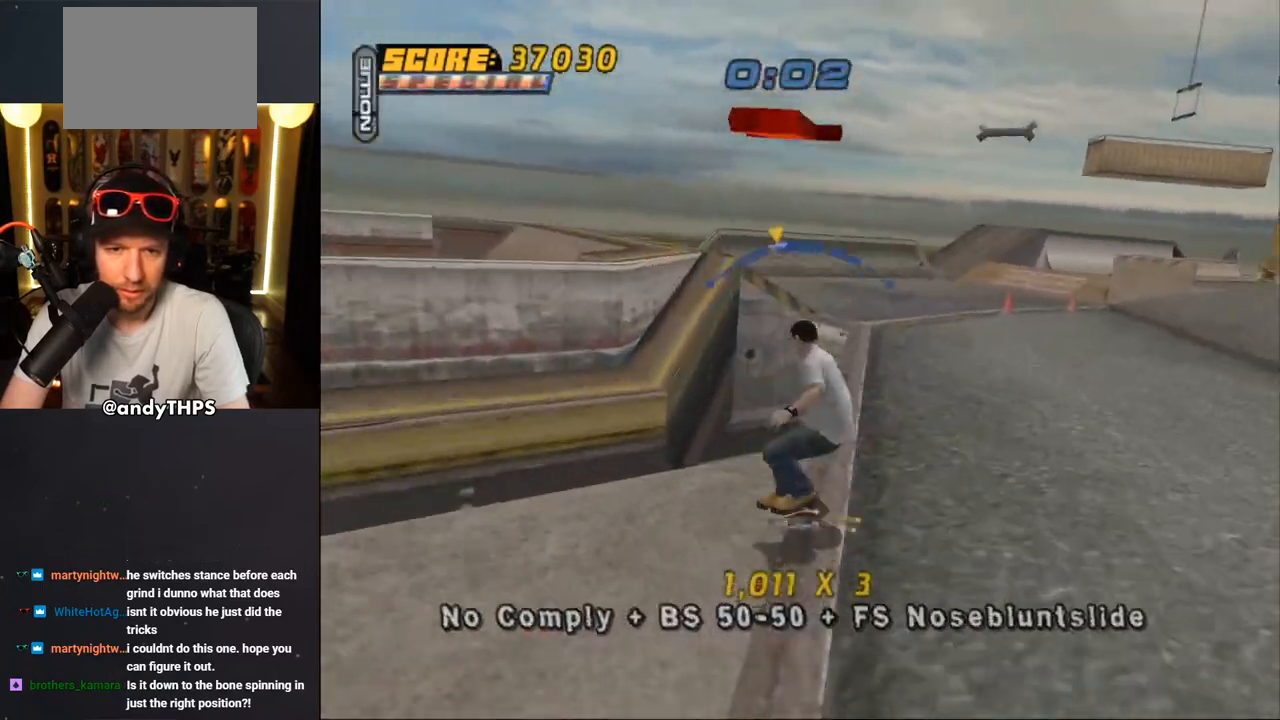
{"buttons": ["CROSS"], "left_stick": "center", "right_stick": "center", "events": [[67, "DPAD_RIGHT", "down"], [100, "TRIANGLE", "down"], [133, "CROSS", "up"], [150, "DPAD_DOWN", "down"], [183, "DPAD_DOWN", "up"], [217, "DPAD_RIGHT", "up"], [283, "CROSS", "down"], [283, "TRIANGLE", "up"], [367, "CROSS", "up"], [417, "CROSS", "down"]]}
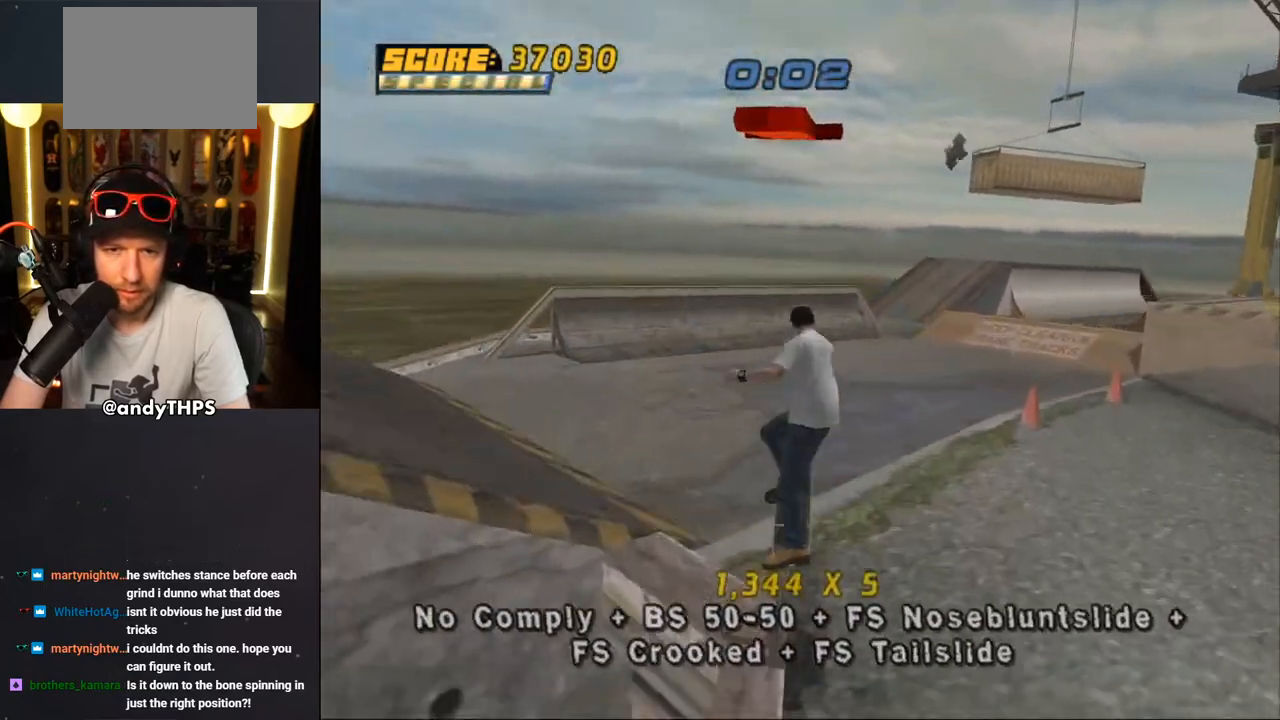
{"buttons": ["CROSS", "DPAD_RIGHT"], "left_stick": "center", "right_stick": "center", "events": [[450, "DPAD_RIGHT", "down"]]}
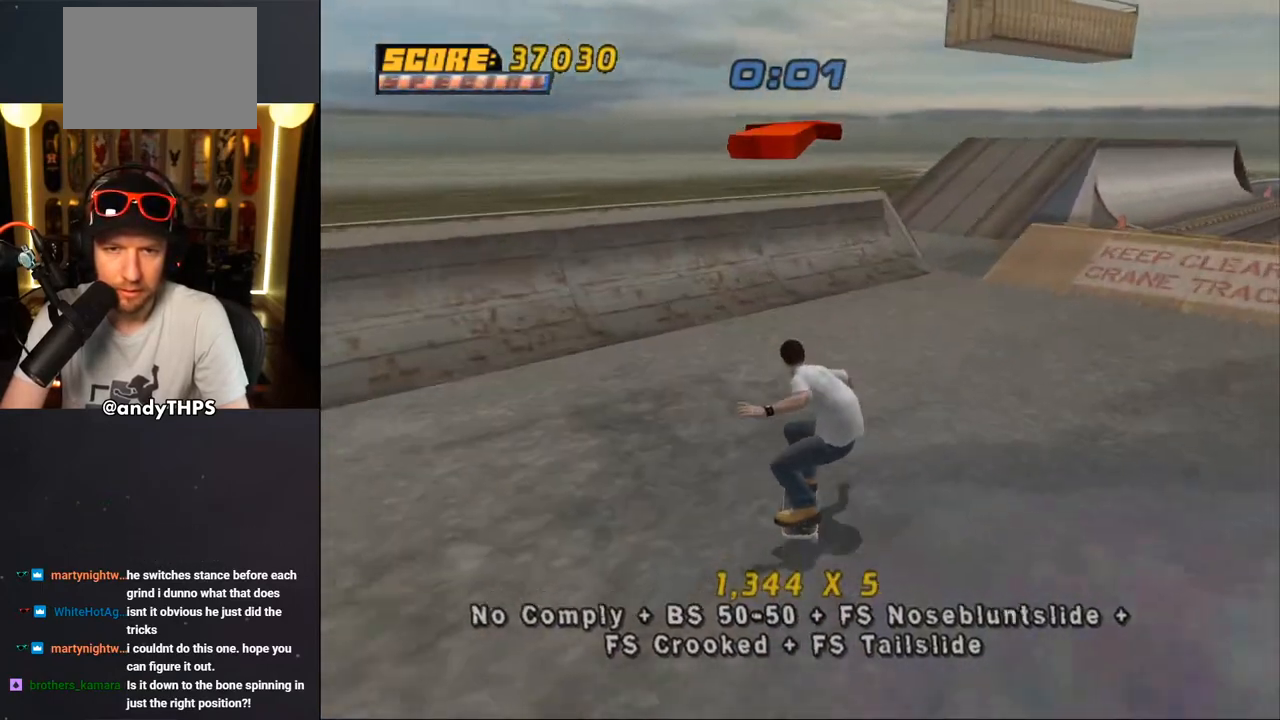
{"buttons": ["CROSS", "DPAD_UP", "DPAD_LEFT"], "left_stick": "center", "right_stick": "center", "events": [[133, "DPAD_RIGHT", "up"], [250, "DPAD_UP", "down"], [267, "DPAD_LEFT", "down"], [367, "DPAD_LEFT", "up"], [367, "DPAD_UP", "up"], [433, "DPAD_LEFT", "down"], [433, "DPAD_UP", "down"]]}
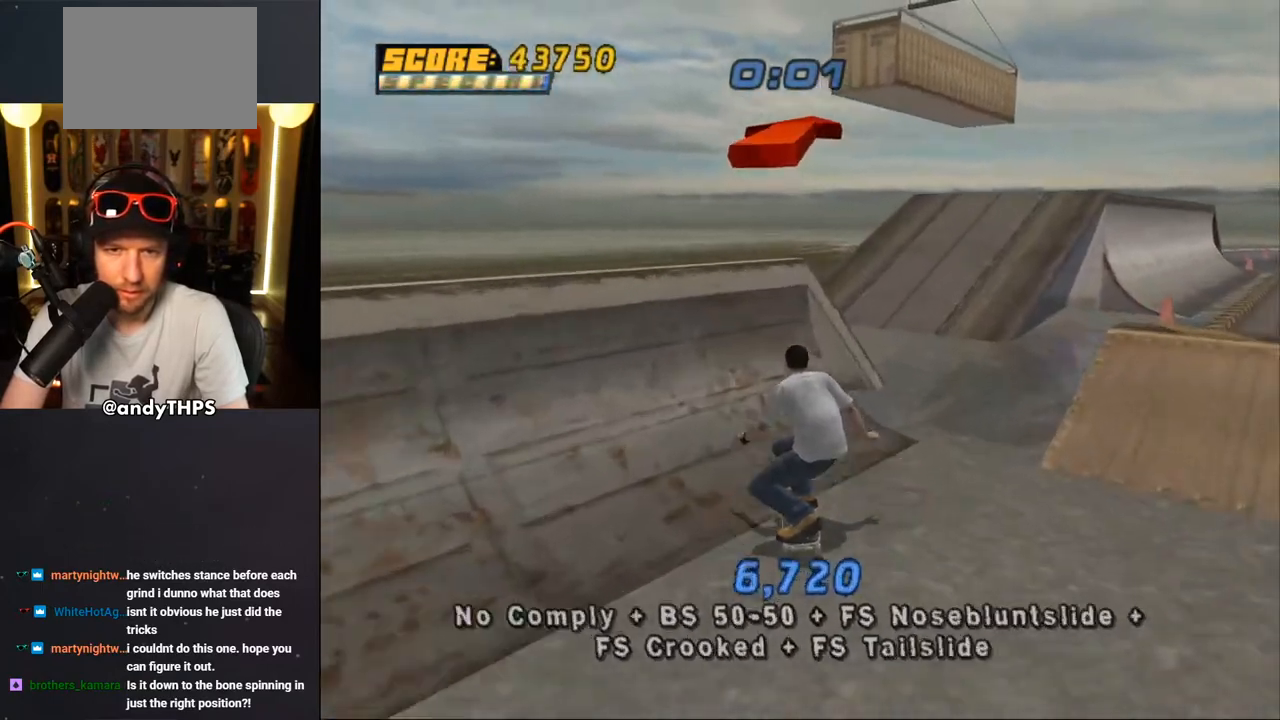
{"buttons": ["CROSS"], "left_stick": "center", "right_stick": "center", "events": [[83, "DPAD_LEFT", "up"], [100, "DPAD_UP", "up"], [133, "DPAD_UP", "down"], [150, "CROSS", "up"], [167, "DPAD_RIGHT", "down"], [217, "CROSS", "down"], [217, "DPAD_RIGHT", "up"], [300, "CROSS", "up"], [350, "CROSS", "down"], [367, "DPAD_UP", "up"], [433, "DPAD_UP", "down"], [483, "DPAD_UP", "up"]]}
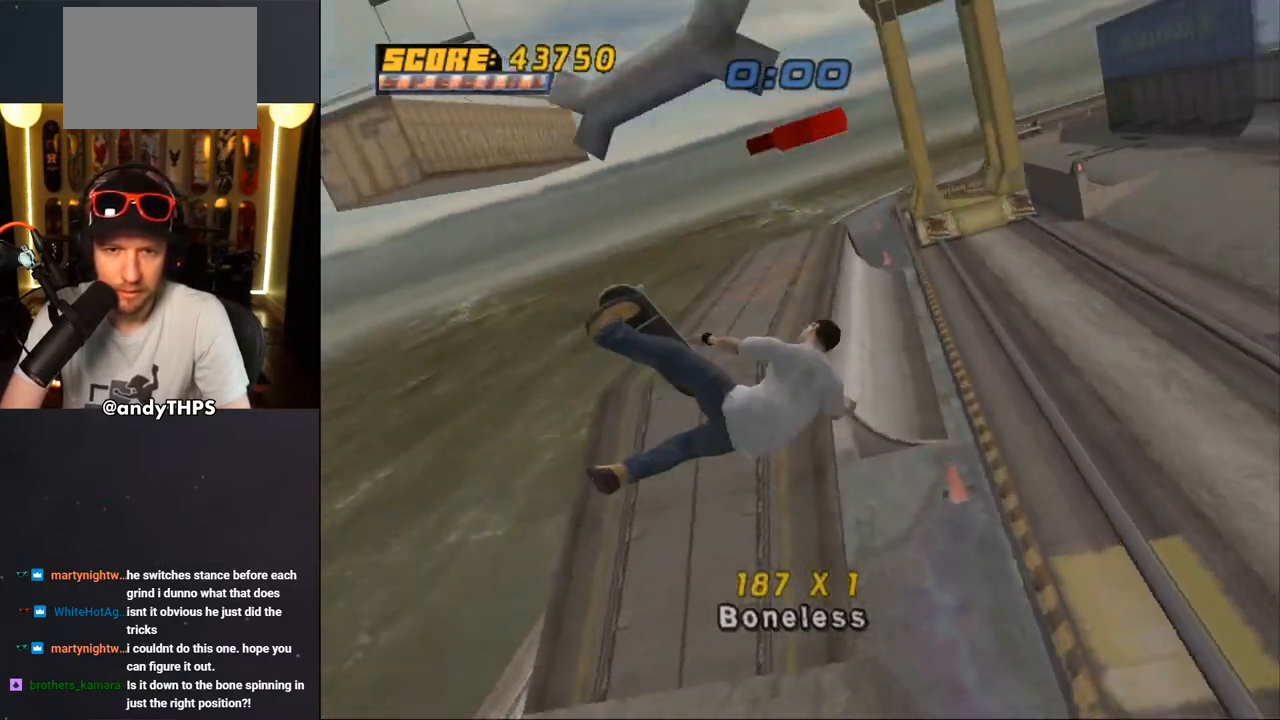
{"buttons": ["CROSS"], "left_stick": "center", "right_stick": "center", "events": []}
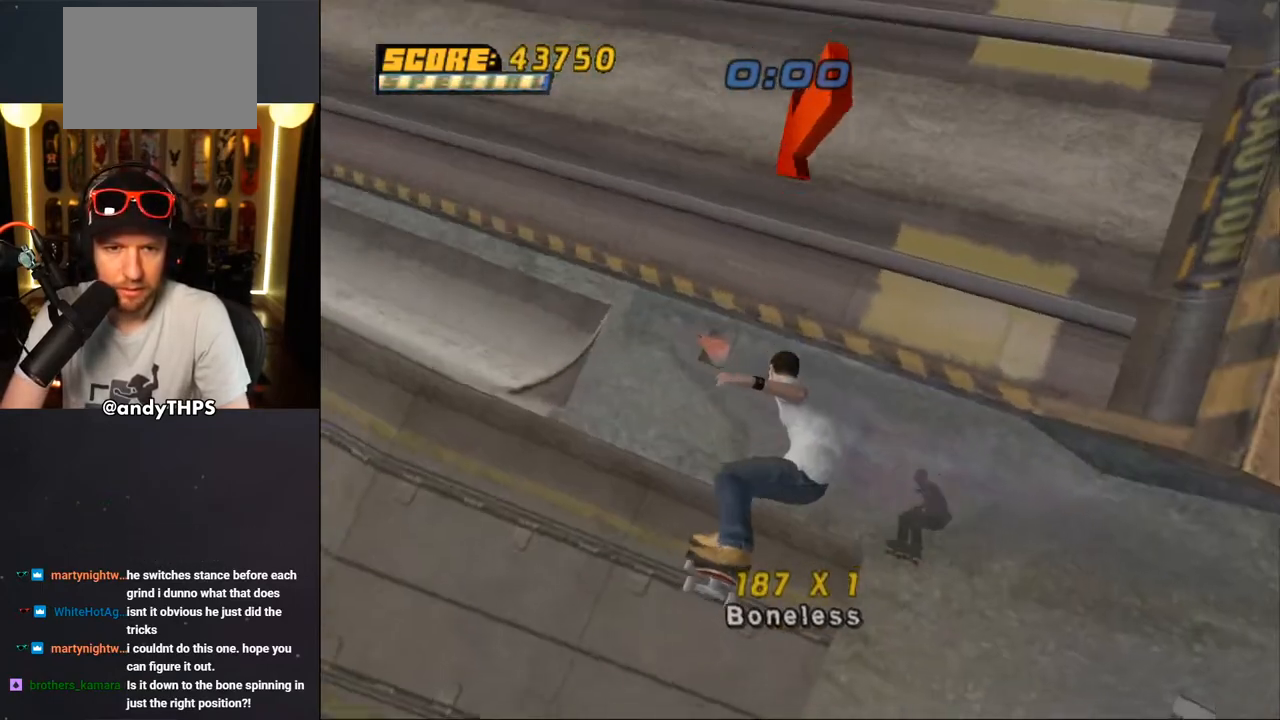
{"buttons": ["CROSS", "TRIANGLE"], "left_stick": "center", "right_stick": "center", "events": [[217, "TRIANGLE", "down"]]}
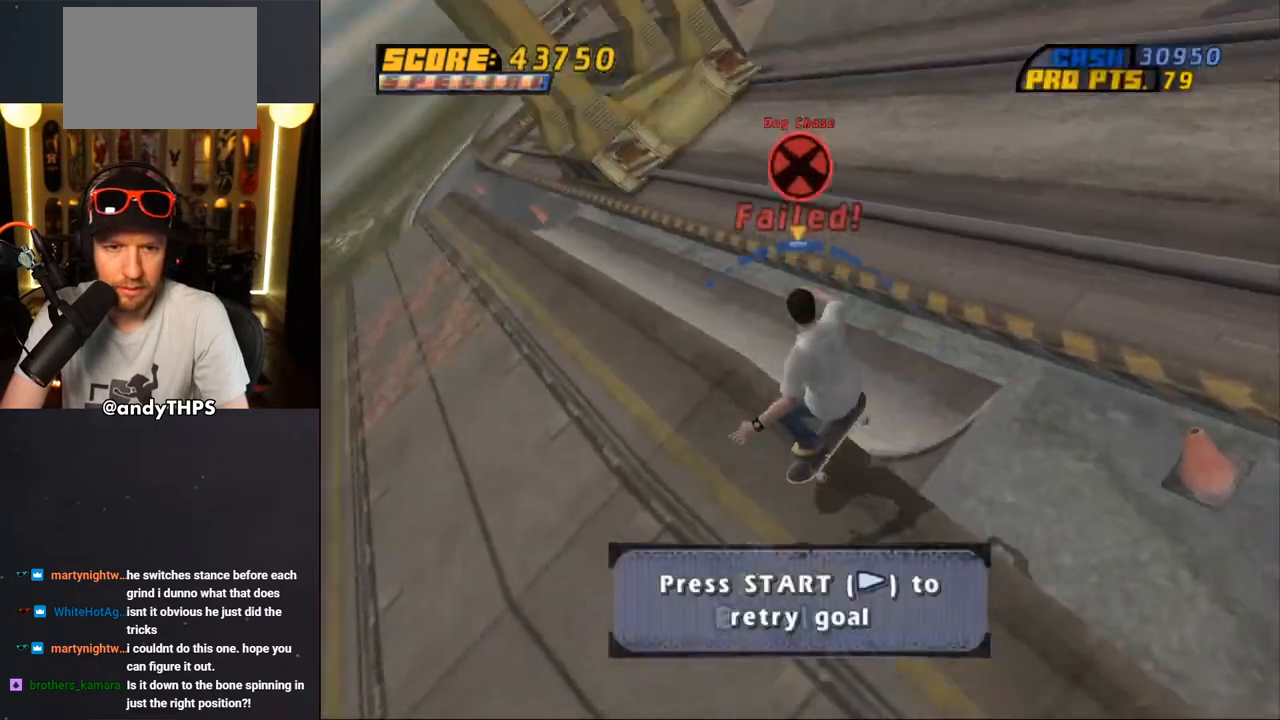
{"buttons": ["CROSS", "DPAD_RIGHT"], "left_stick": "center", "right_stick": "center", "events": [[400, "TRIANGLE", "up"], [467, "DPAD_RIGHT", "down"]]}
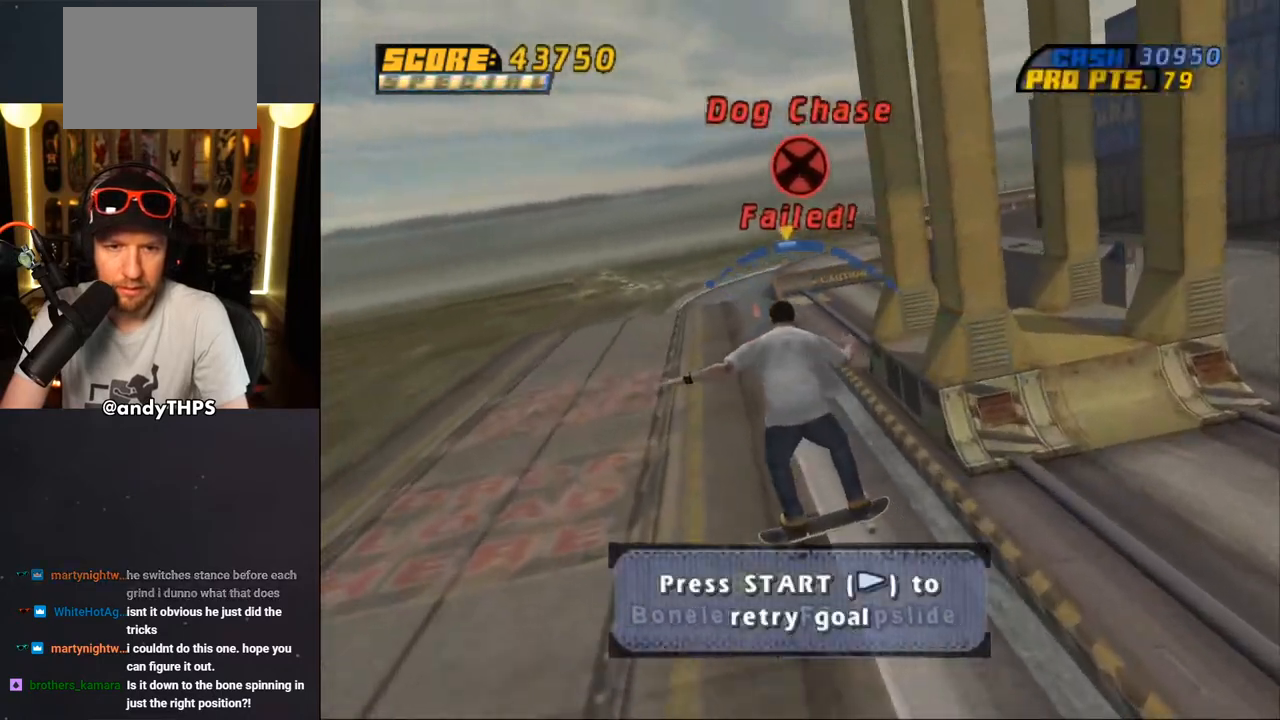
{"buttons": ["DPAD_DOWN", "DPAD_RIGHT"], "left_stick": "center", "right_stick": "center", "events": [[67, "DPAD_DOWN", "down"], [500, "CROSS", "up"]]}
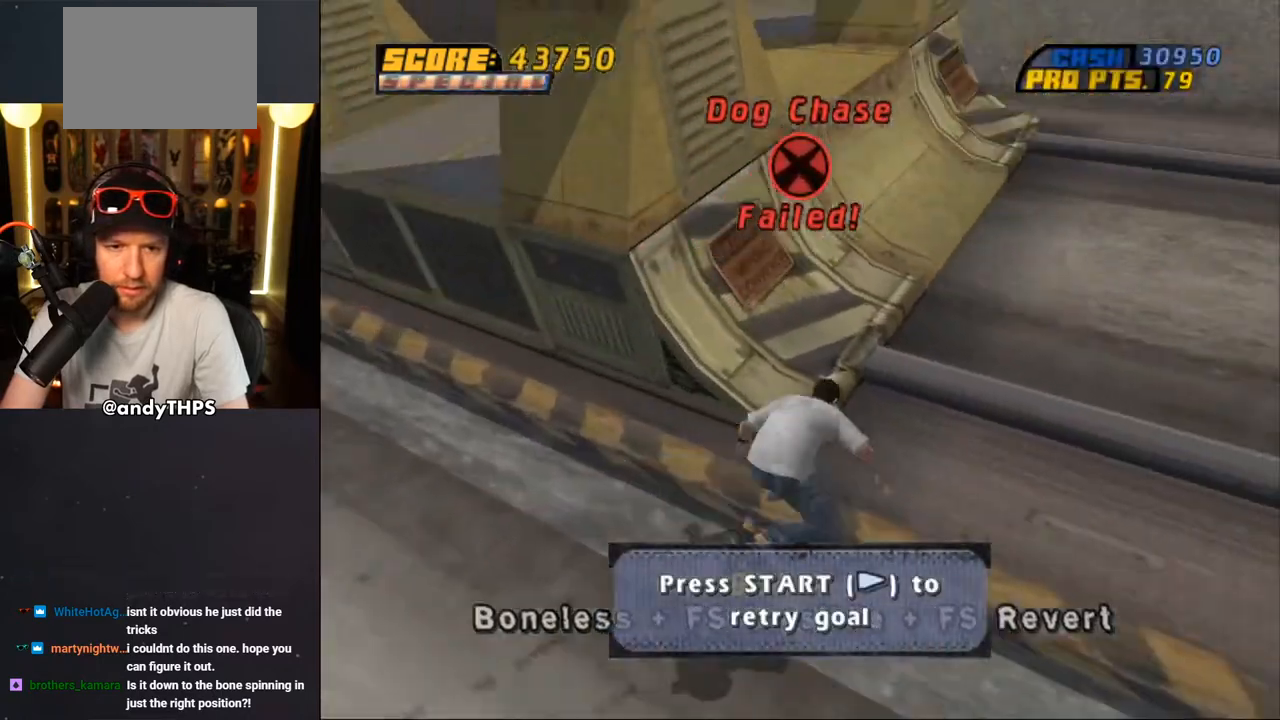
{"buttons": ["CROSS"], "left_stick": "center", "right_stick": "center", "events": [[67, "DPAD_DOWN", "up"], [67, "right_stick", "down-left"], [83, "DPAD_RIGHT", "up"], [300, "right_stick", "center"], [317, "DPAD_DOWN", "down"], [383, "CROSS", "down"], [383, "DPAD_DOWN", "up"], [450, "CROSS", "up"], [500, "CROSS", "down"]]}
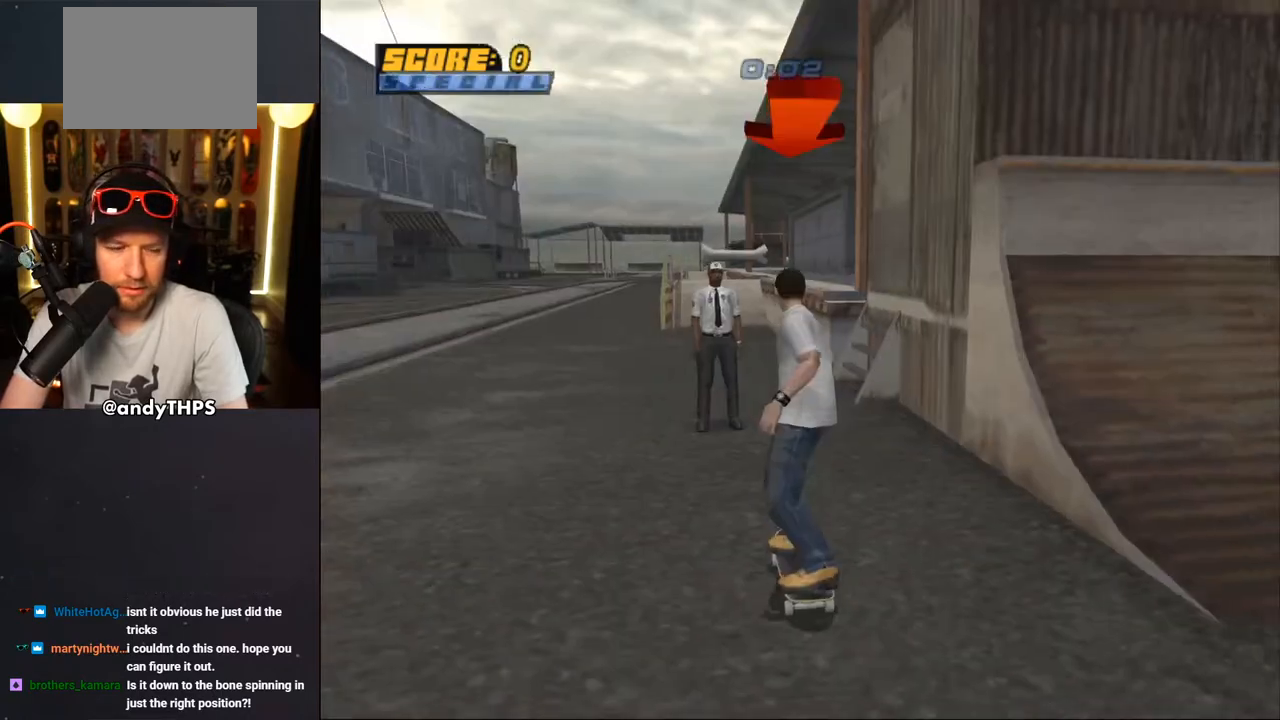
{"buttons": ["CROSS"], "left_stick": "center", "right_stick": "center", "events": [[233, "DPAD_RIGHT", "down"], [350, "DPAD_RIGHT", "up"], [417, "DPAD_UP", "down"], [483, "DPAD_UP", "up"]]}
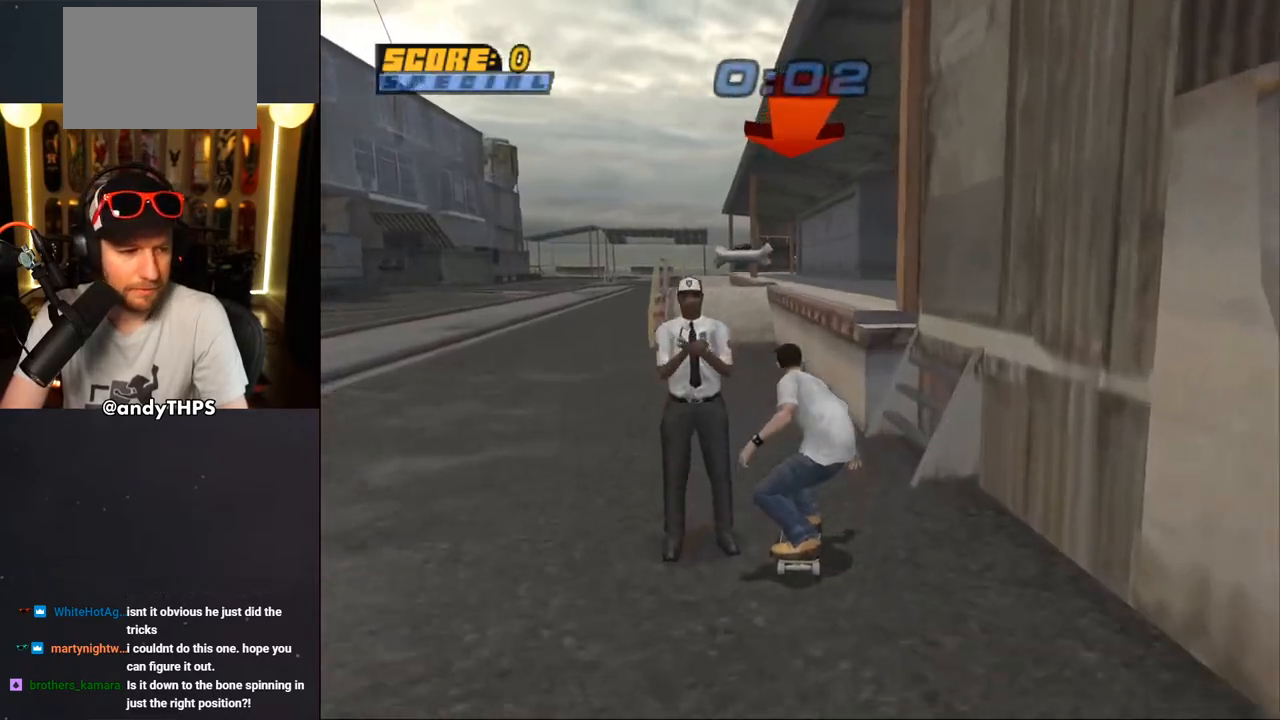
{"buttons": ["CROSS"], "left_stick": "center", "right_stick": "center", "events": [[83, "DPAD_RIGHT", "down"], [167, "DPAD_RIGHT", "up"], [200, "CROSS", "up"], [217, "DPAD_UP", "down"], [217, "TRIANGLE", "down"], [333, "DPAD_UP", "up"], [383, "DPAD_UP", "down"], [467, "DPAD_UP", "up"], [483, "CROSS", "down"], [483, "TRIANGLE", "up"]]}
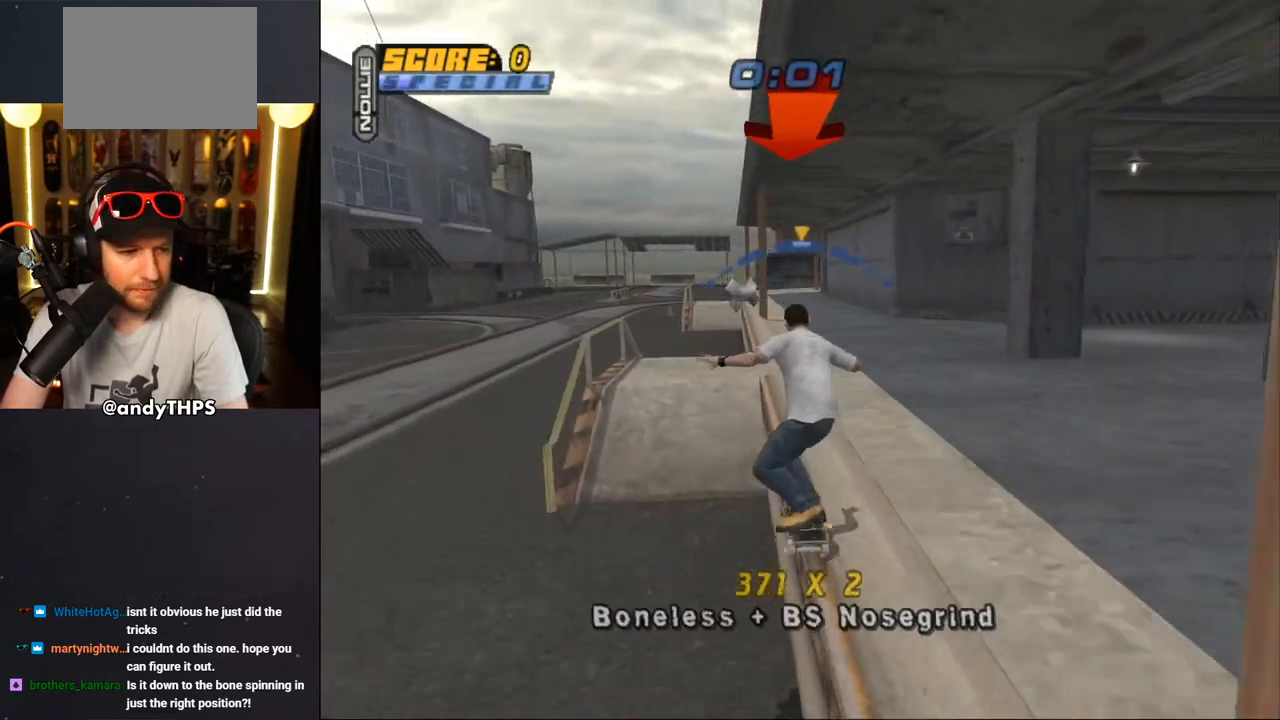
{"buttons": ["DPAD_UP"], "left_stick": "center", "right_stick": "center", "events": [[67, "DPAD_UP", "down"], [133, "DPAD_UP", "up"], [183, "DPAD_UP", "down"], [183, "SQUARE", "down"], [200, "CROSS", "up"], [333, "SQUARE", "up"], [383, "DPAD_UP", "up"], [433, "DPAD_UP", "down"]]}
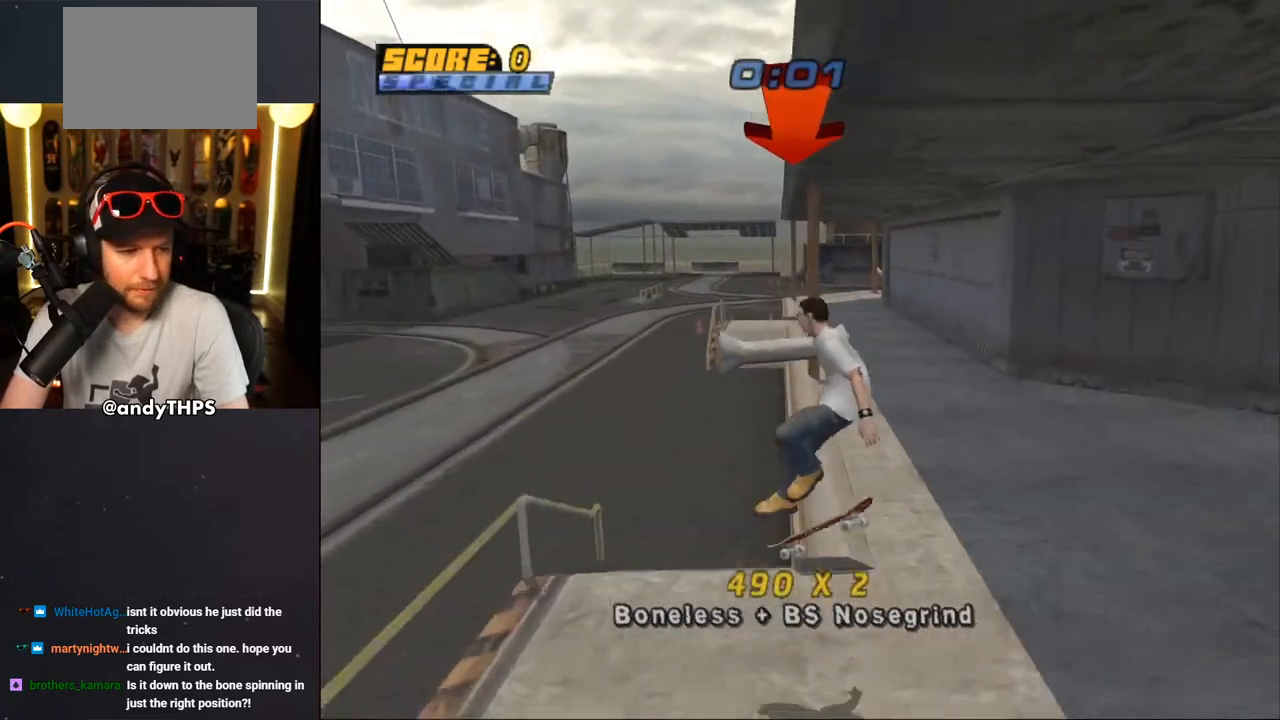
{"buttons": ["CROSS", "TRIANGLE", "DPAD_UP"], "left_stick": "center", "right_stick": "center", "events": [[17, "TRIANGLE", "down"], [150, "DPAD_UP", "up"], [200, "DPAD_UP", "down"], [300, "CROSS", "down"], [350, "CROSS", "up"], [483, "CROSS", "down"]]}
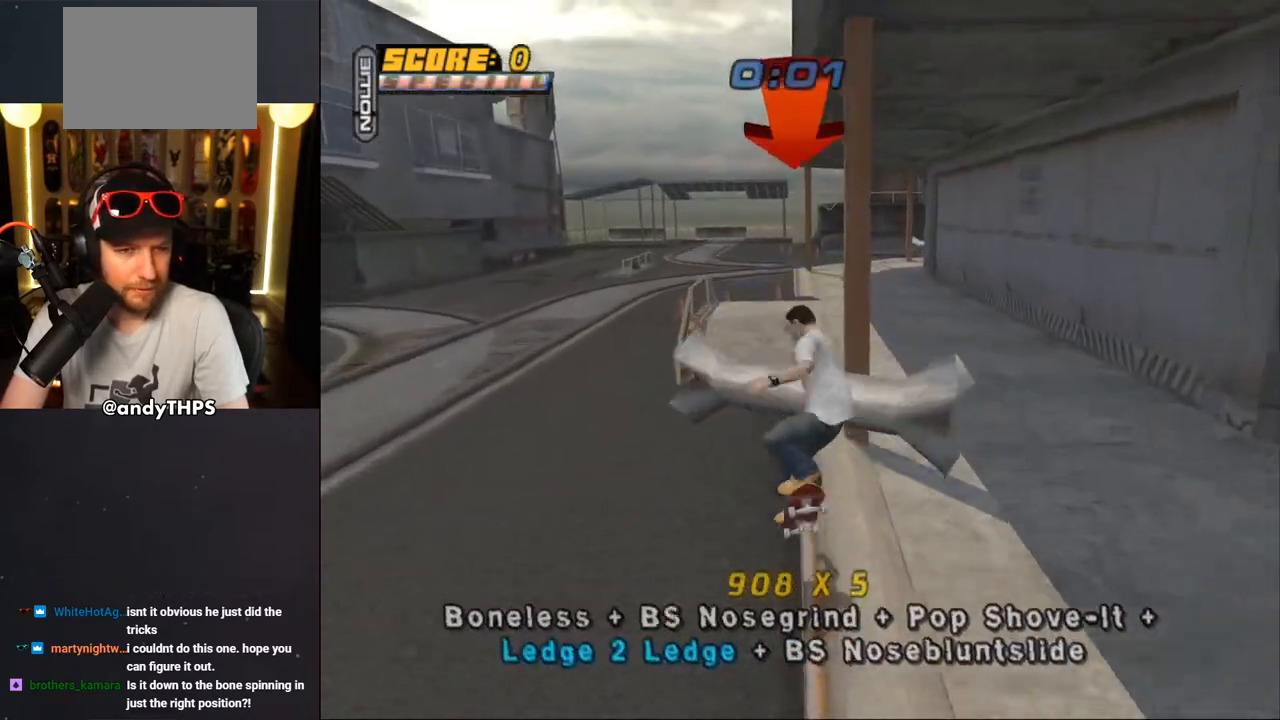
{"buttons": ["CROSS", "TRIANGLE", "DPAD_UP"], "left_stick": "center", "right_stick": "center", "events": [[67, "CROSS", "up"], [67, "DPAD_UP", "up"], [100, "DPAD_UP", "down"], [267, "CROSS", "down"], [367, "CROSS", "up"], [467, "CROSS", "down"]]}
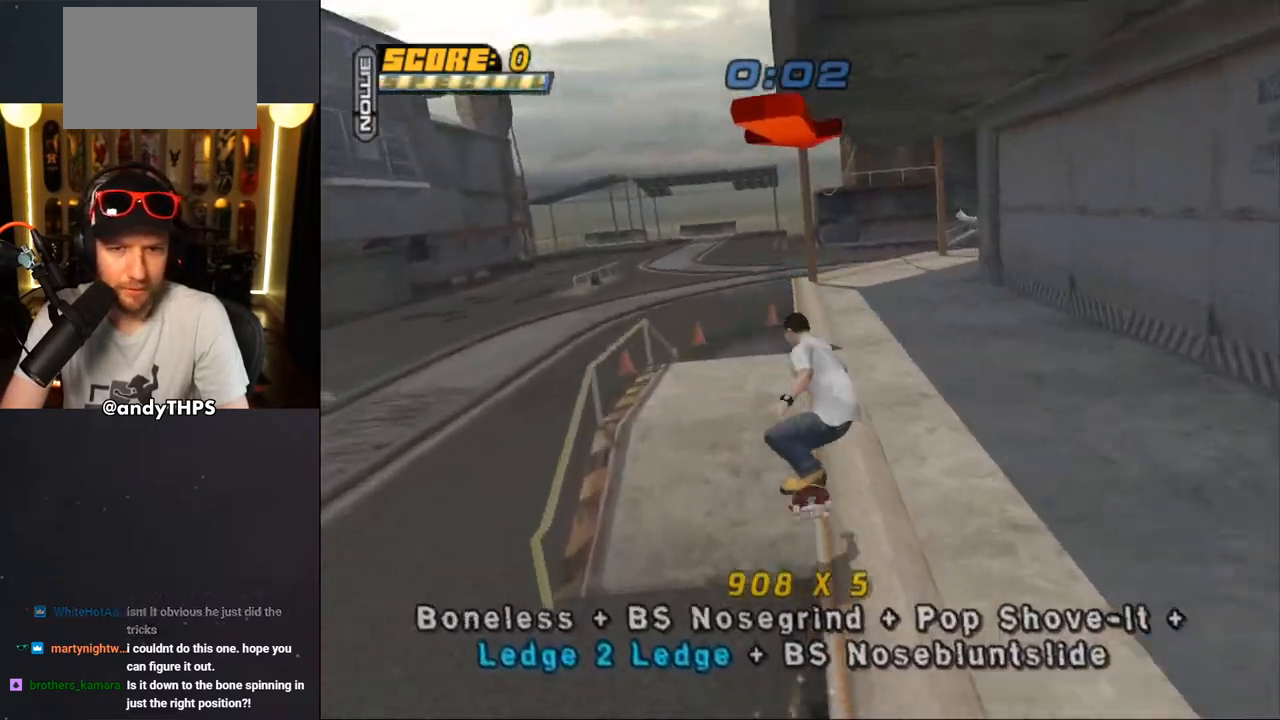
{"buttons": ["CROSS", "DPAD_DOWN", "DPAD_RIGHT"], "left_stick": "center", "right_stick": "center"}
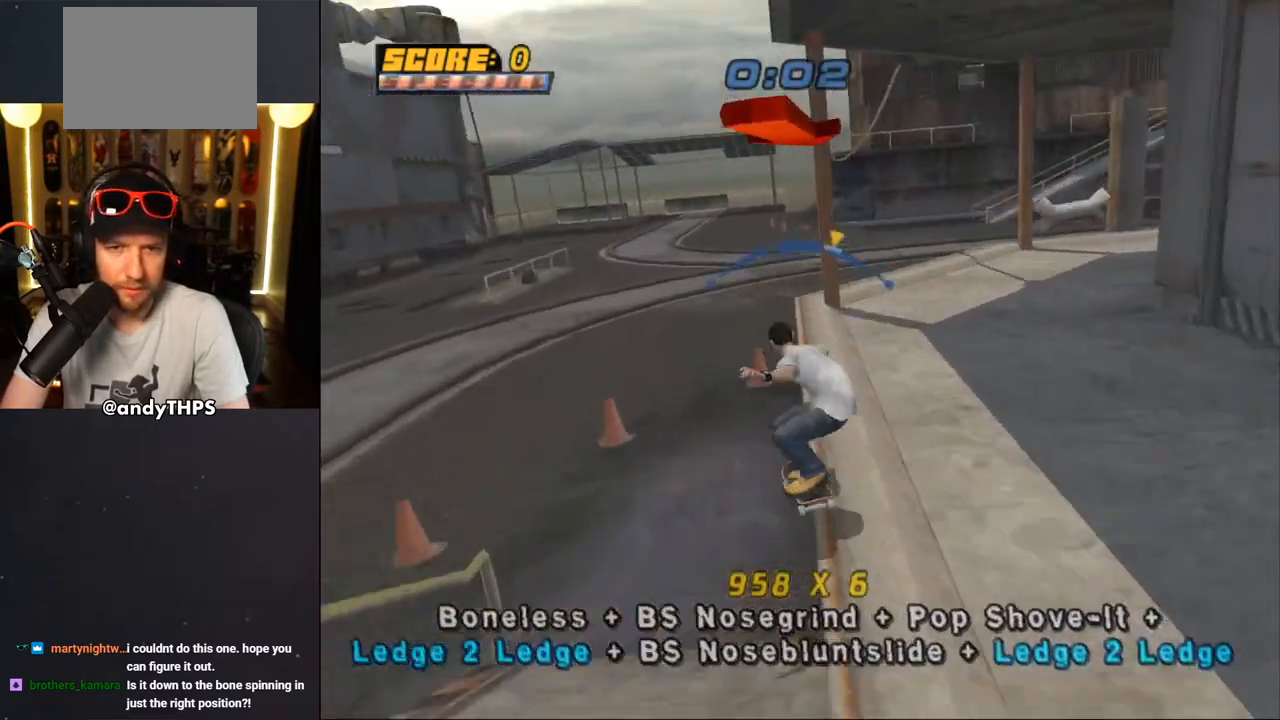
{"buttons": ["CROSS", "TRIANGLE"], "left_stick": "center", "right_stick": "center", "events": [[17, "CROSS", "up"], [100, "CROSS", "down"], [150, "DPAD_DOWN", "up"], [183, "DPAD_RIGHT", "up"], [200, "CROSS", "up"], [233, "CROSS", "down"], [383, "TRIANGLE", "down"], [417, "CROSS", "up"], [450, "CROSS", "down"]]}
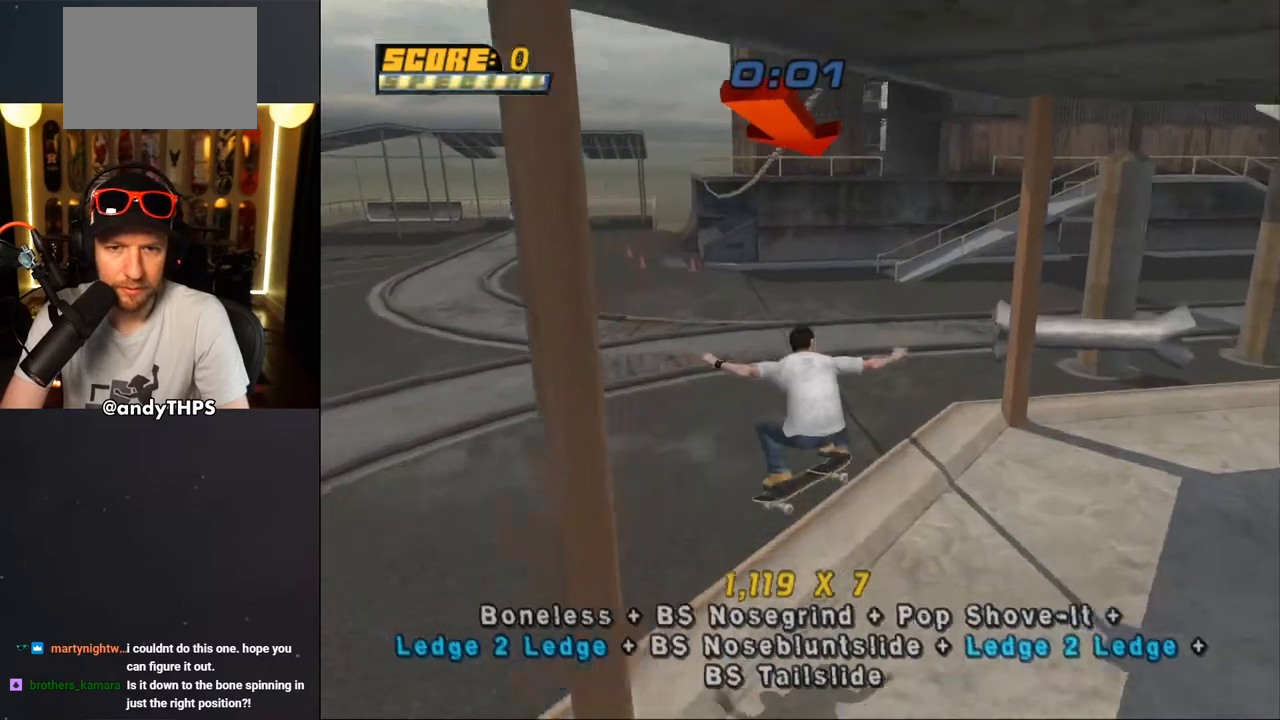
{"buttons": ["DPAD_LEFT"], "left_stick": "center", "right_stick": "center", "events": [[100, "DPAD_LEFT", "down"], [333, "TRIANGLE", "up"], [417, "CROSS", "up"]]}
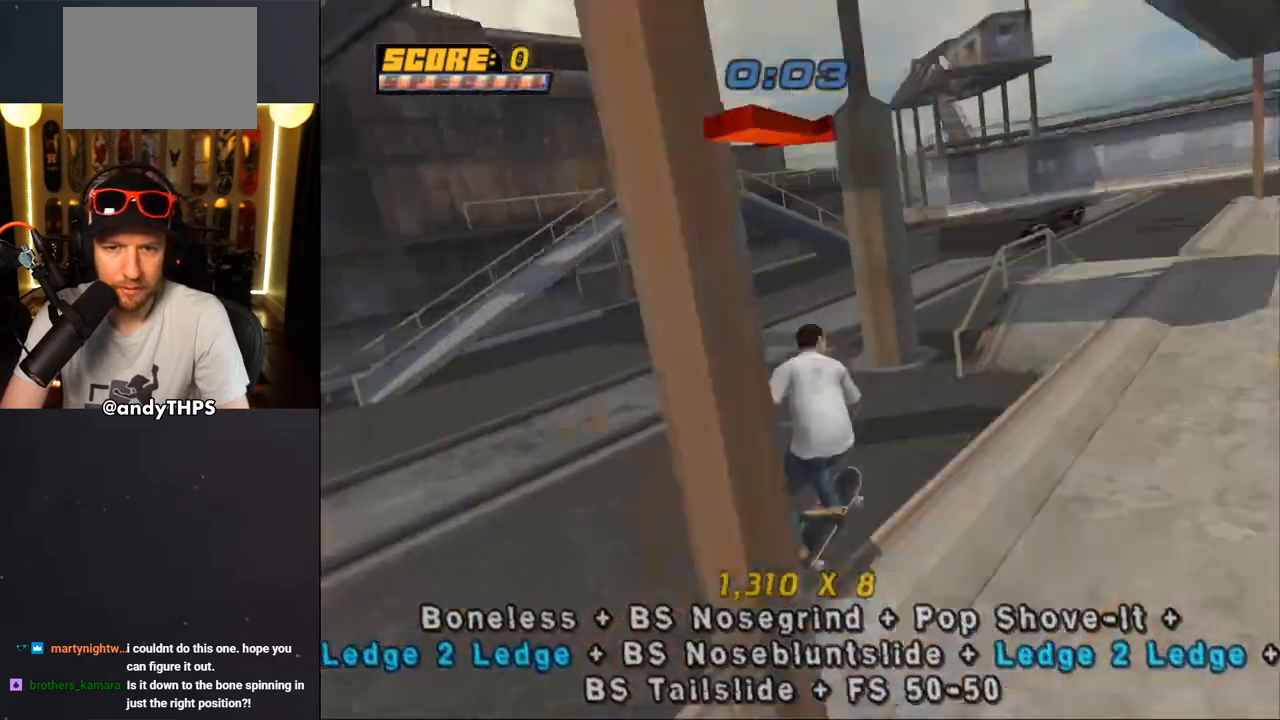
{"buttons": ["CROSS", "TRIANGLE", "DPAD_UP"], "left_stick": "center", "right_stick": "center", "events": [[67, "CROSS", "down"], [133, "DPAD_LEFT", "up"], [133, "DPAD_UP", "down"], [183, "CROSS", "up"], [250, "DPAD_UP", "up"], [250, "TRIANGLE", "down"], [317, "DPAD_UP", "down"], [433, "CROSS", "down"]]}
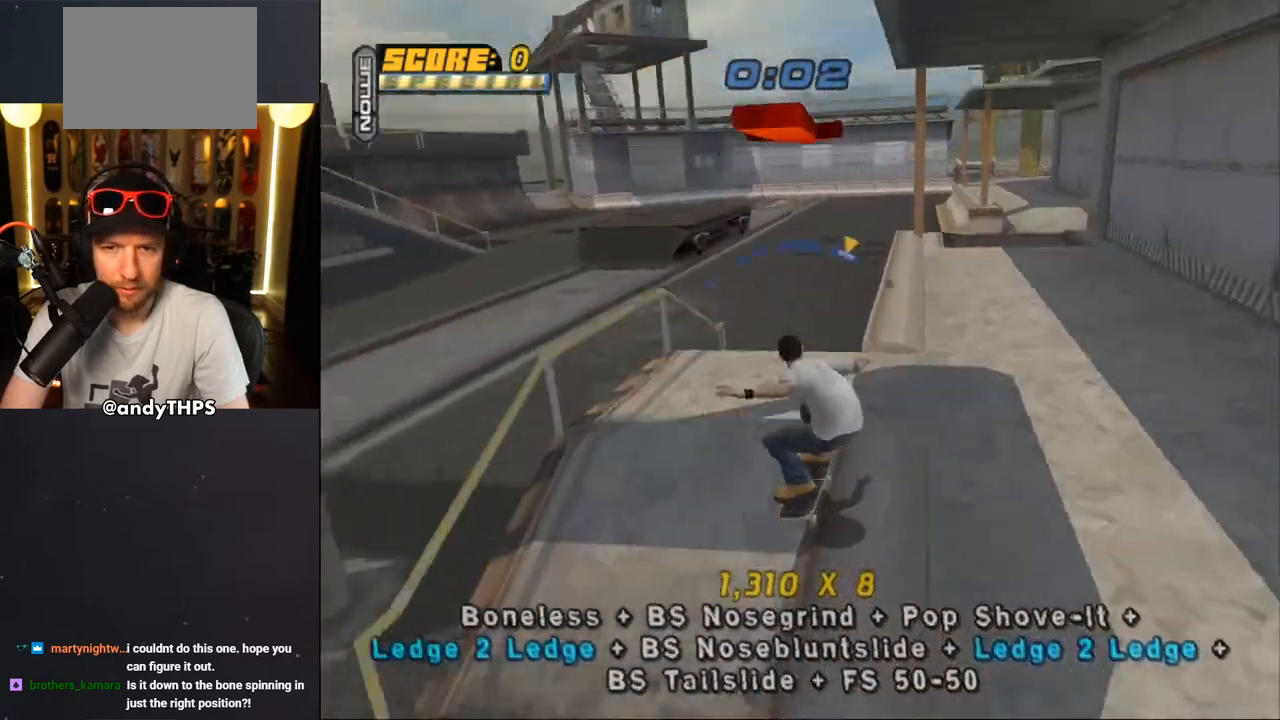
{"buttons": ["TRIANGLE", "DPAD_LEFT"], "left_stick": "center", "right_stick": "center", "events": [[17, "DPAD_UP", "up"], [33, "CROSS", "up"], [200, "TRIANGLE", "up"], [317, "DPAD_UP", "down"], [400, "DPAD_UP", "up"], [433, "TRIANGLE", "down"], [483, "DPAD_LEFT", "down"]]}
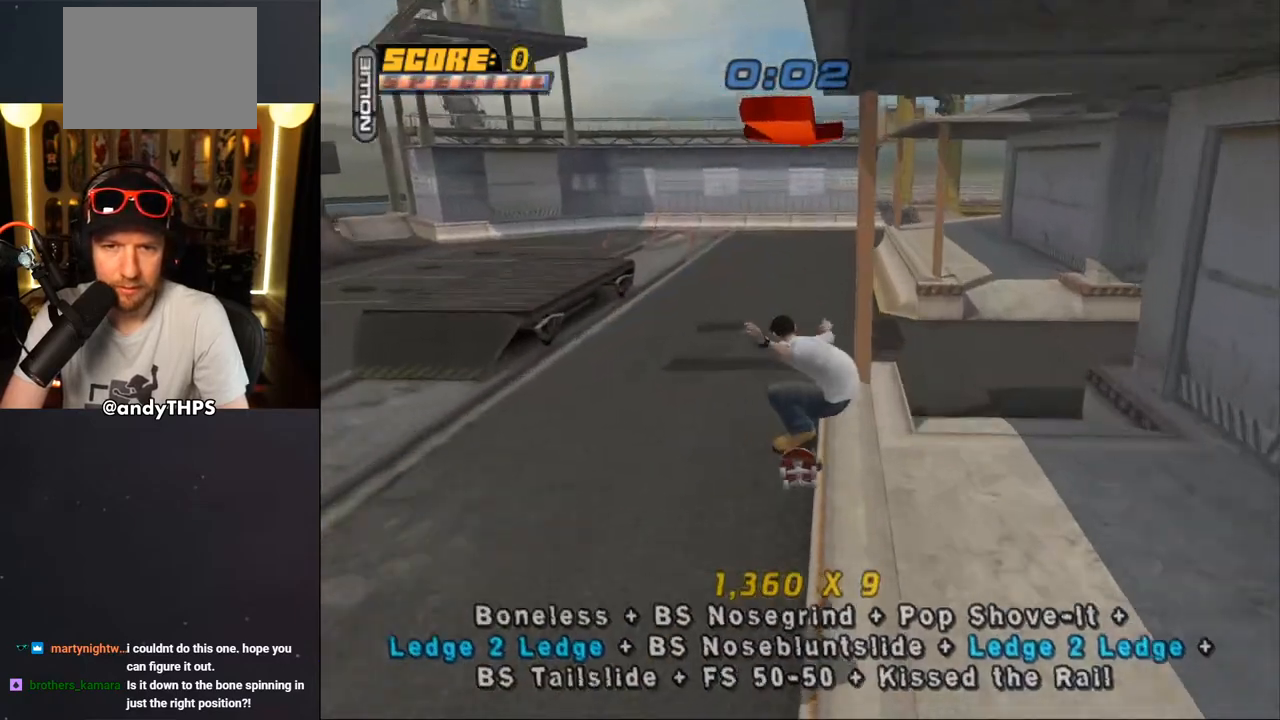
{"buttons": ["CROSS", "DPAD_LEFT"], "left_stick": "center", "right_stick": "center", "events": [[67, "CROSS", "down"], [83, "TRIANGLE", "up"], [150, "CROSS", "up"], [233, "CROSS", "down"]]}
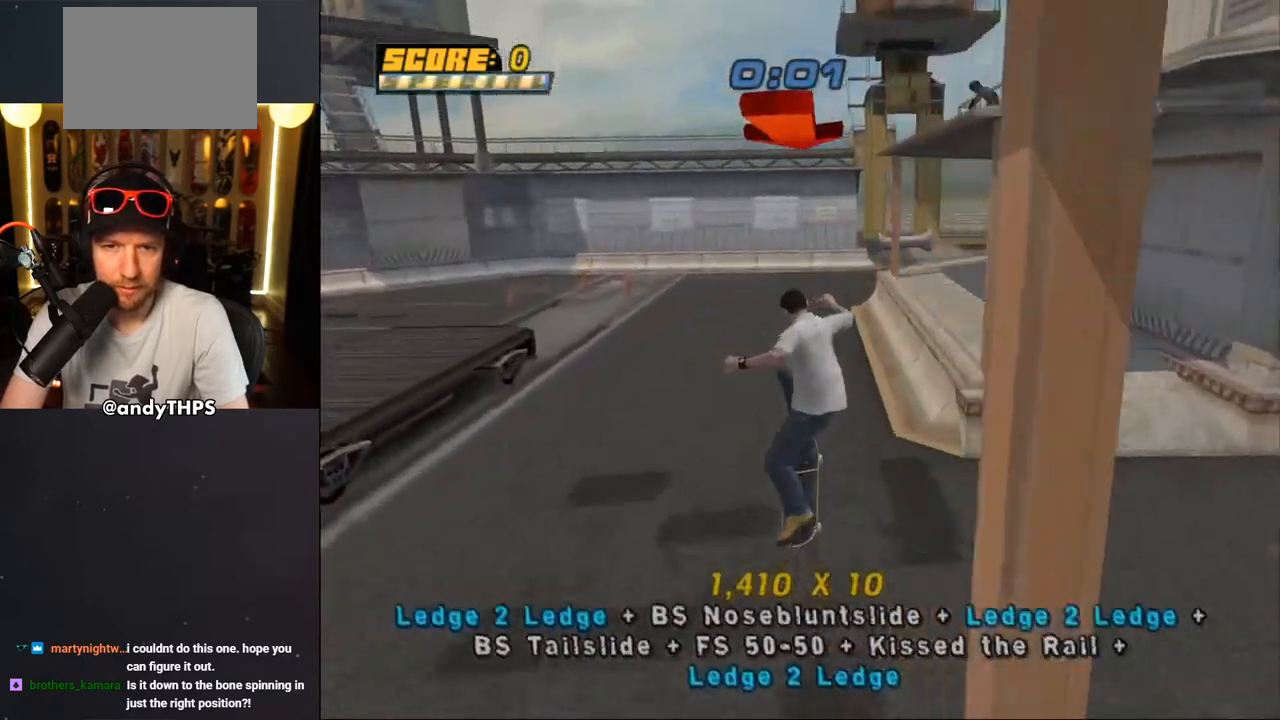
{"buttons": ["CROSS"], "left_stick": "center", "right_stick": "center", "events": [[67, "R1", "down"], [83, "DPAD_LEFT", "up"], [117, "DPAD_DOWN", "down"], [133, "R1", "up"], [200, "DPAD_DOWN", "up"], [267, "DPAD_UP", "down"], [333, "DPAD_RIGHT", "down"], [367, "DPAD_UP", "up"], [500, "DPAD_RIGHT", "up"]]}